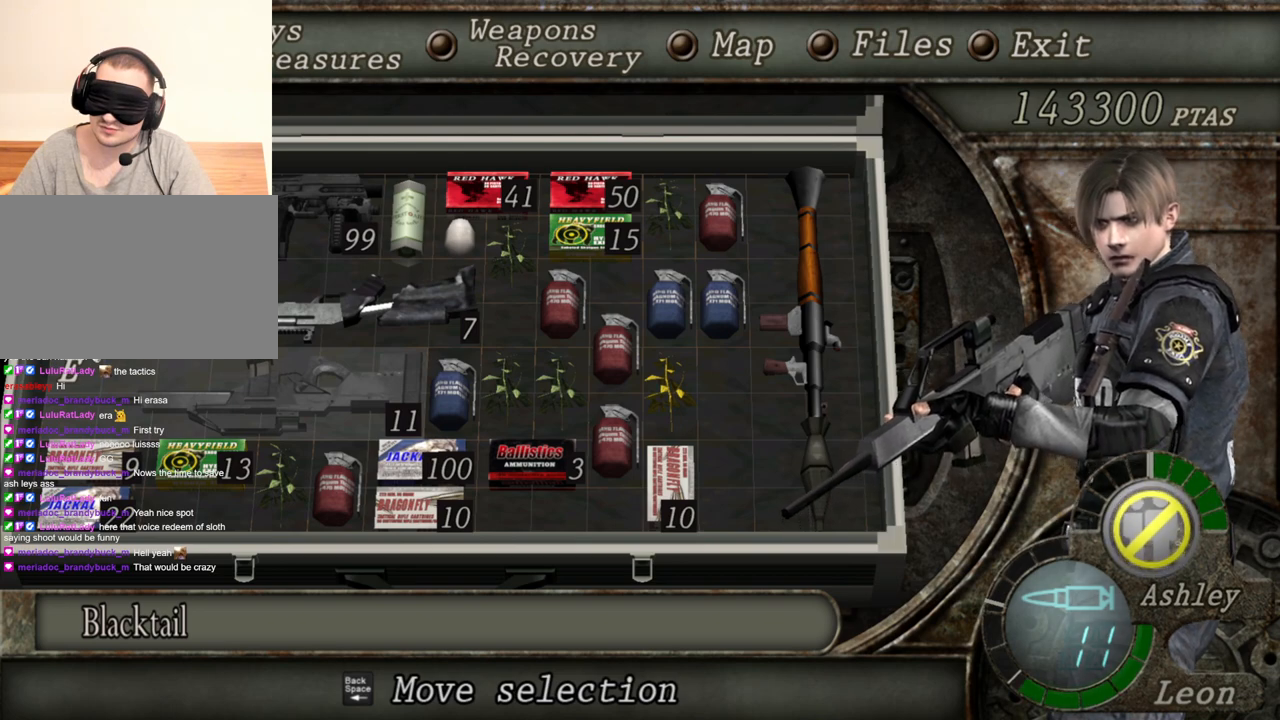
Gameplay with keyboard and mouse; each line is a JSON object with the keys and mouse buttons held at the frame after it. "events" lists presses ("down") and releases ("up") of "1", "2", "3", "4", "5", "a", "alt", "b", "c", "ctrl", "d", "e", "f", "g", "q", "r", "s", "shift", "space", "t", "tab", "tilde", "v", "w", "x", "z", "mouse_left", "mouse_wheel", "mouse_right", "mouse_mb4" and "mouse_mb5" between this image and that frame as [ms after this image, input, new state], when the widget could be followed in between. "mouse_left", "mouse_wheel", "mouse_right", "mouse_mb4", "mouse_mb5" = the "left", "wheel", "right", "mb4", "mb5" buttons of the "mouse" list. No other keys are recorded. "wheel" means that the mouse wheel is clicked or scrolled. Mouse movement is not recorded.
{"keys": [], "mouse": ["right"], "events": [[233, "tab", "down"], [367, "tab", "up"]]}
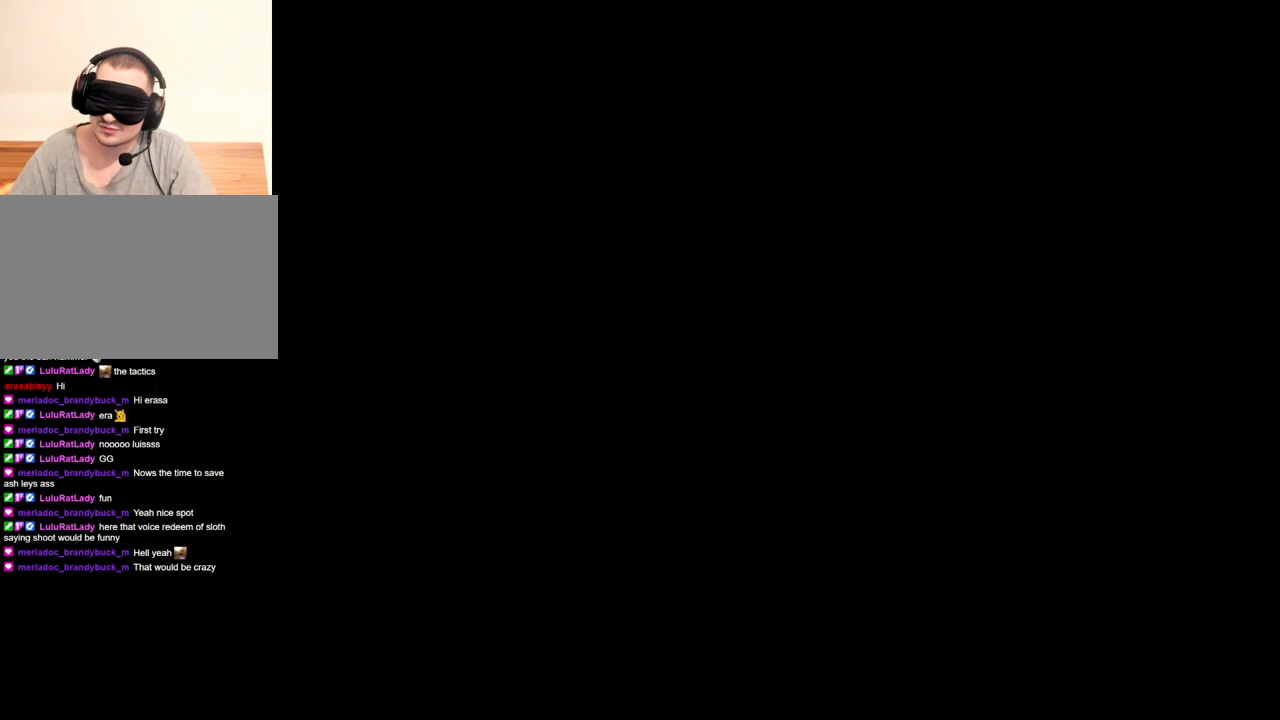
{"keys": [], "mouse": ["right"], "events": []}
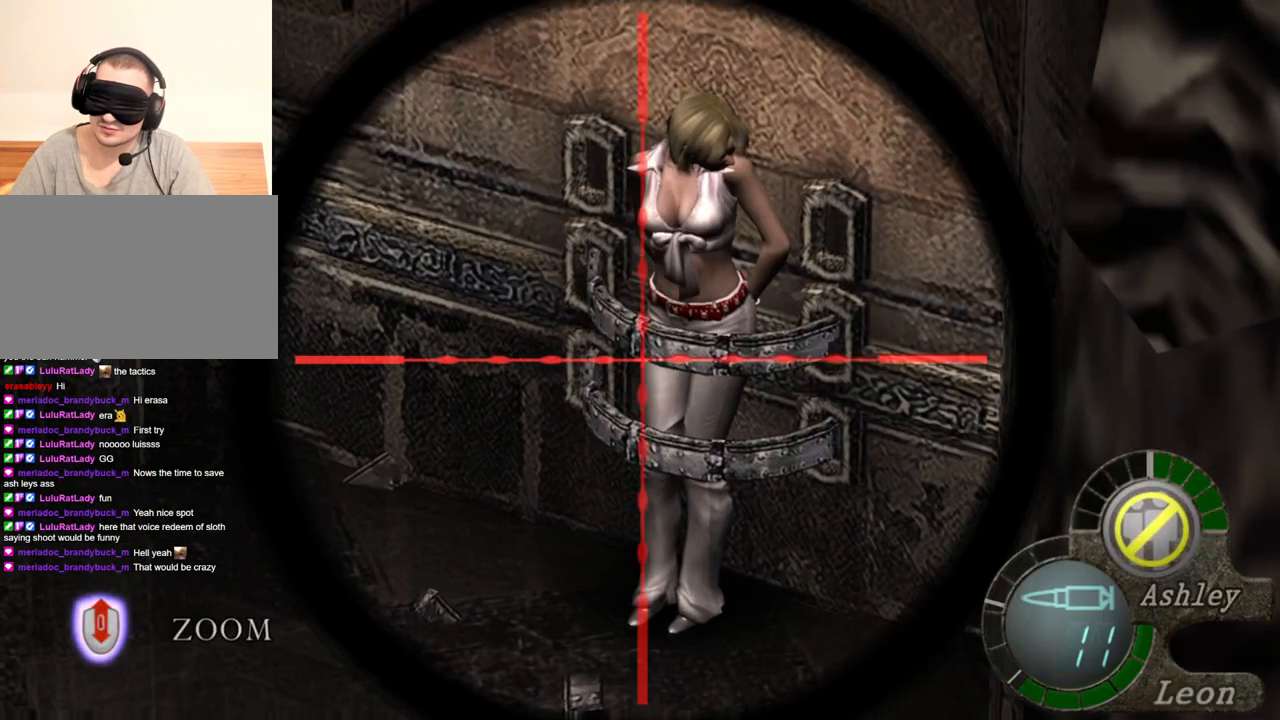
{"keys": [], "mouse": ["right"], "events": [[200, "tab", "down"], [367, "tab", "up"]]}
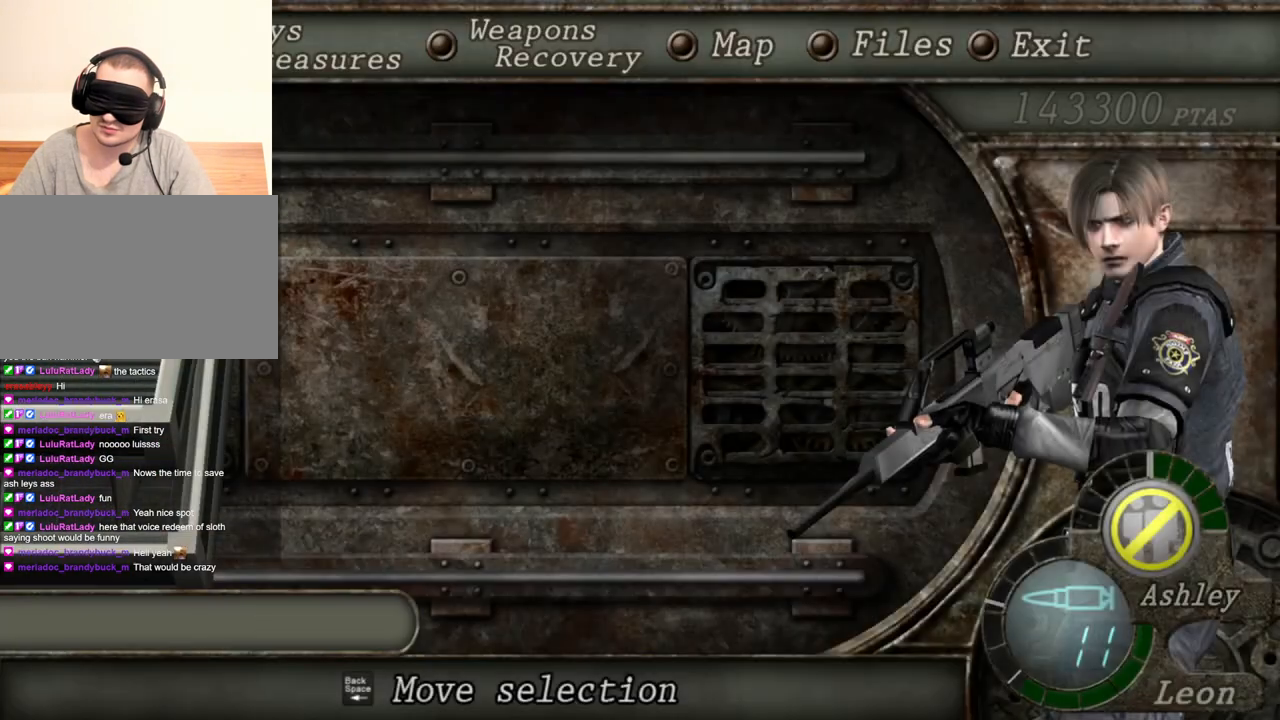
{"keys": [], "mouse": ["right"], "events": []}
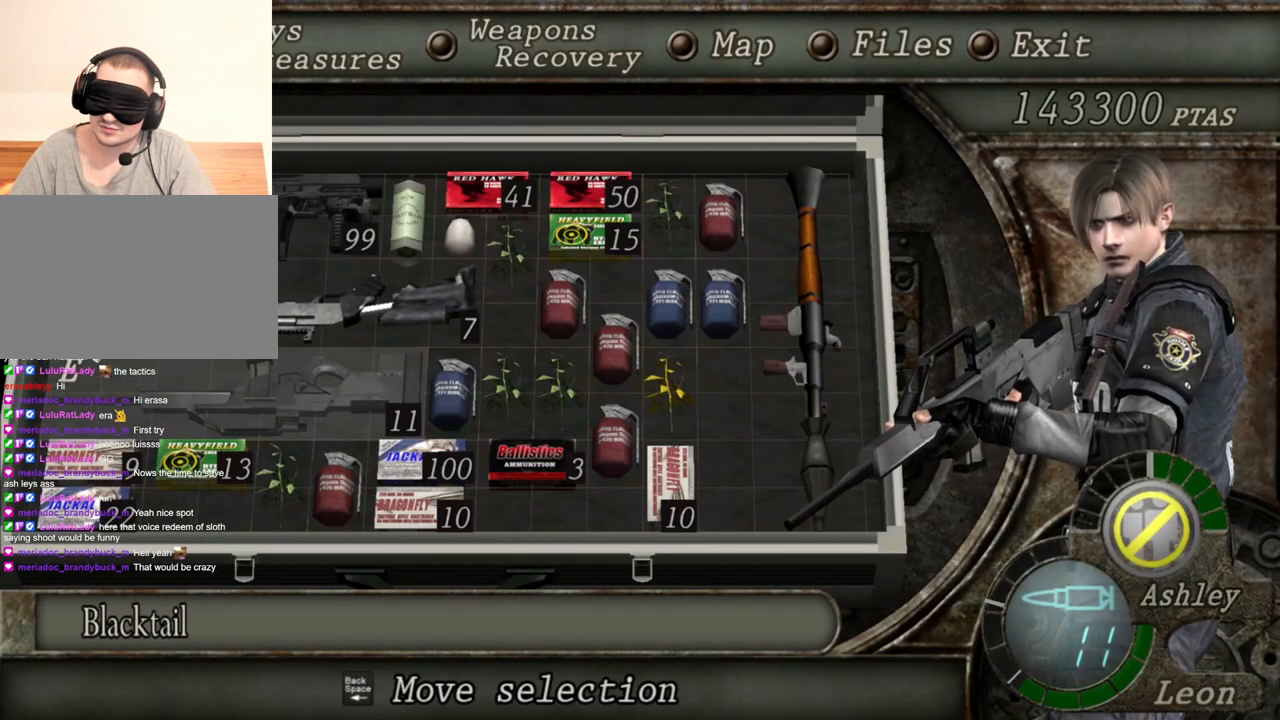
{"keys": [], "mouse": ["right"], "events": []}
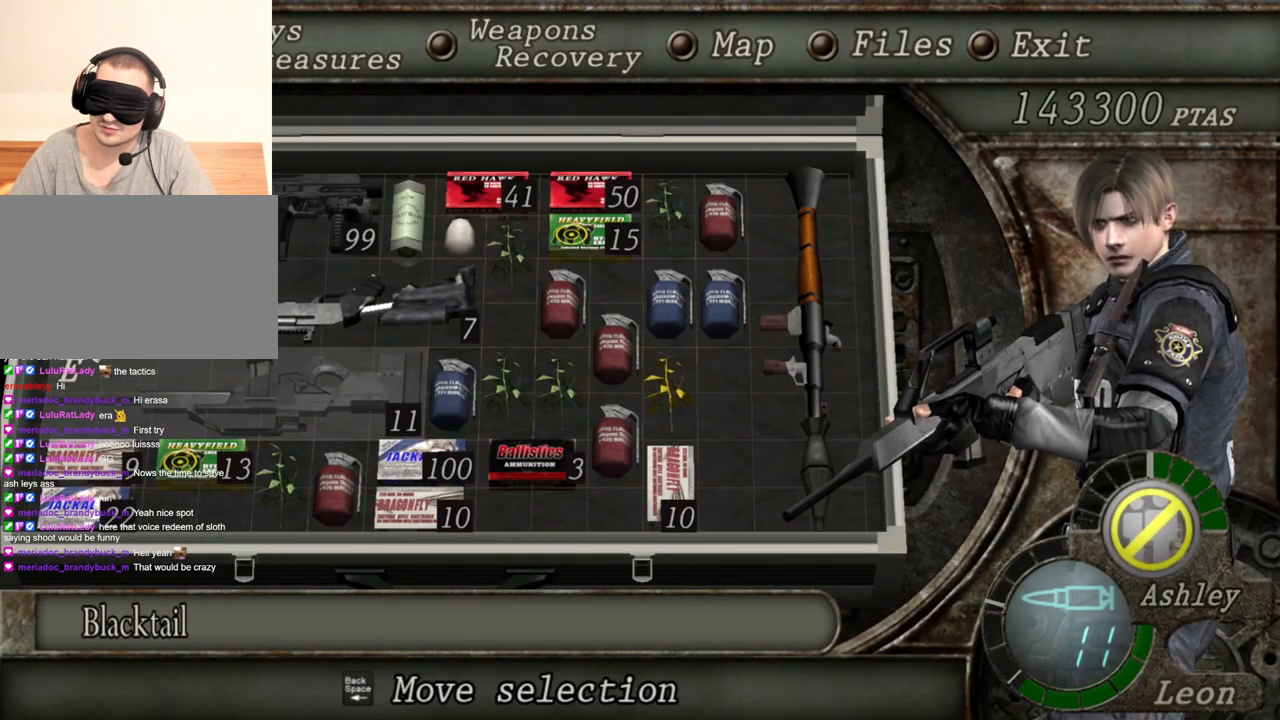
{"keys": [], "mouse": ["right"], "events": []}
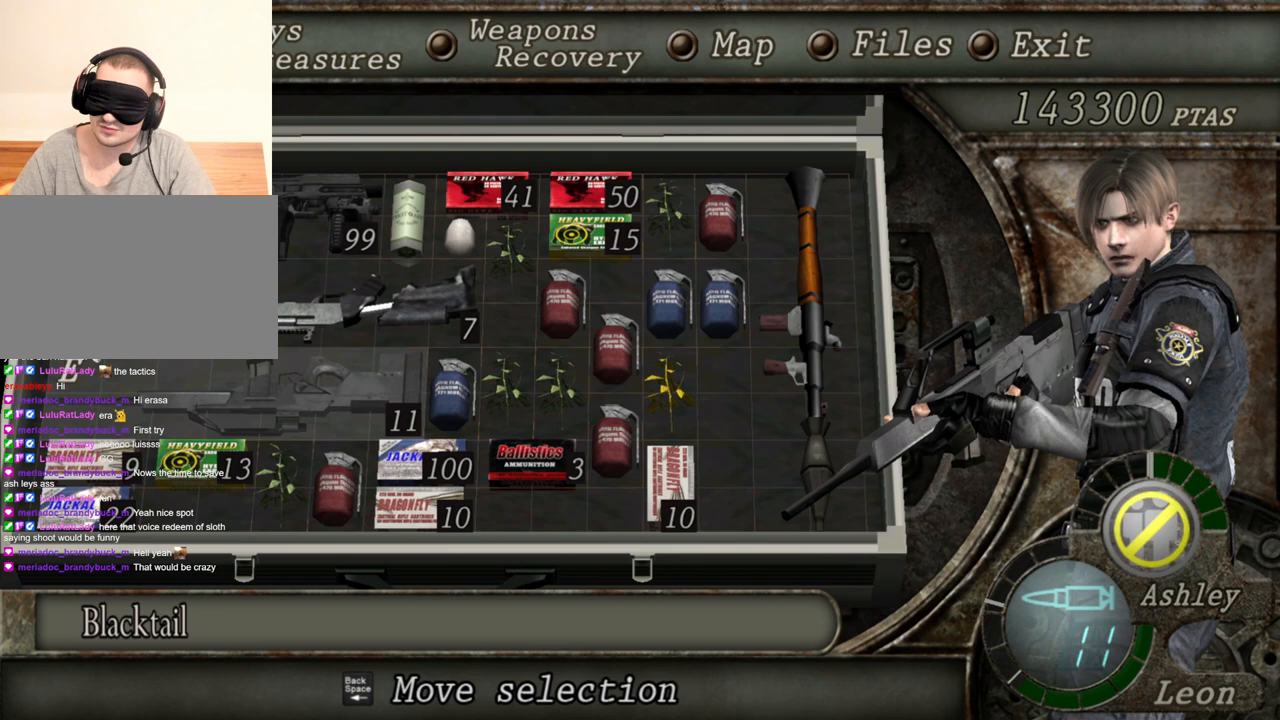
{"keys": [], "mouse": ["right"], "events": []}
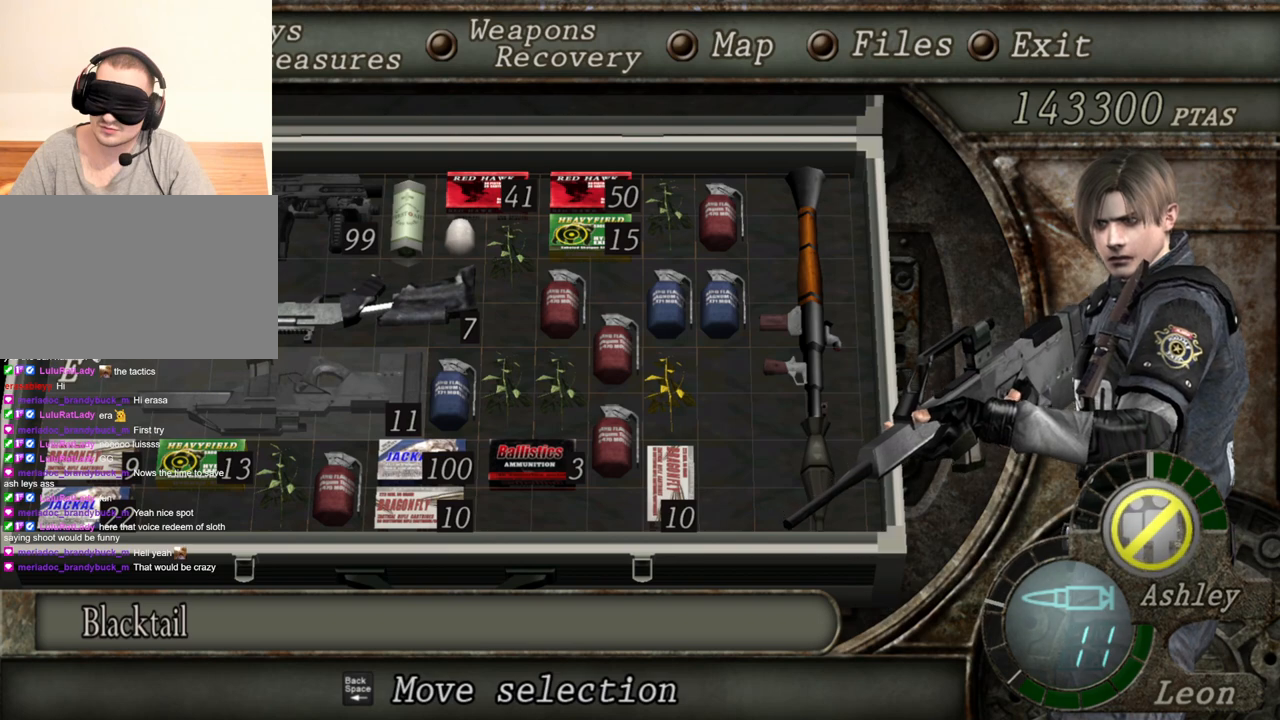
{"keys": [], "mouse": ["right"], "events": []}
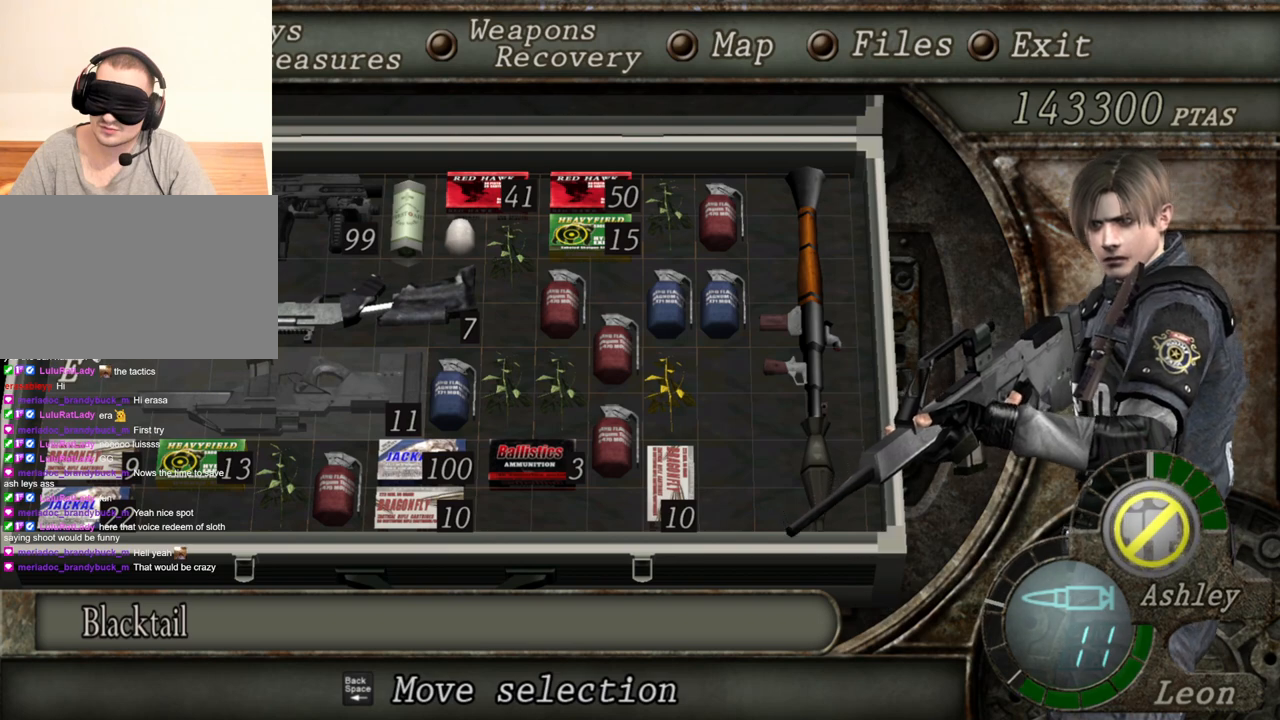
{"keys": [], "mouse": ["right"], "events": []}
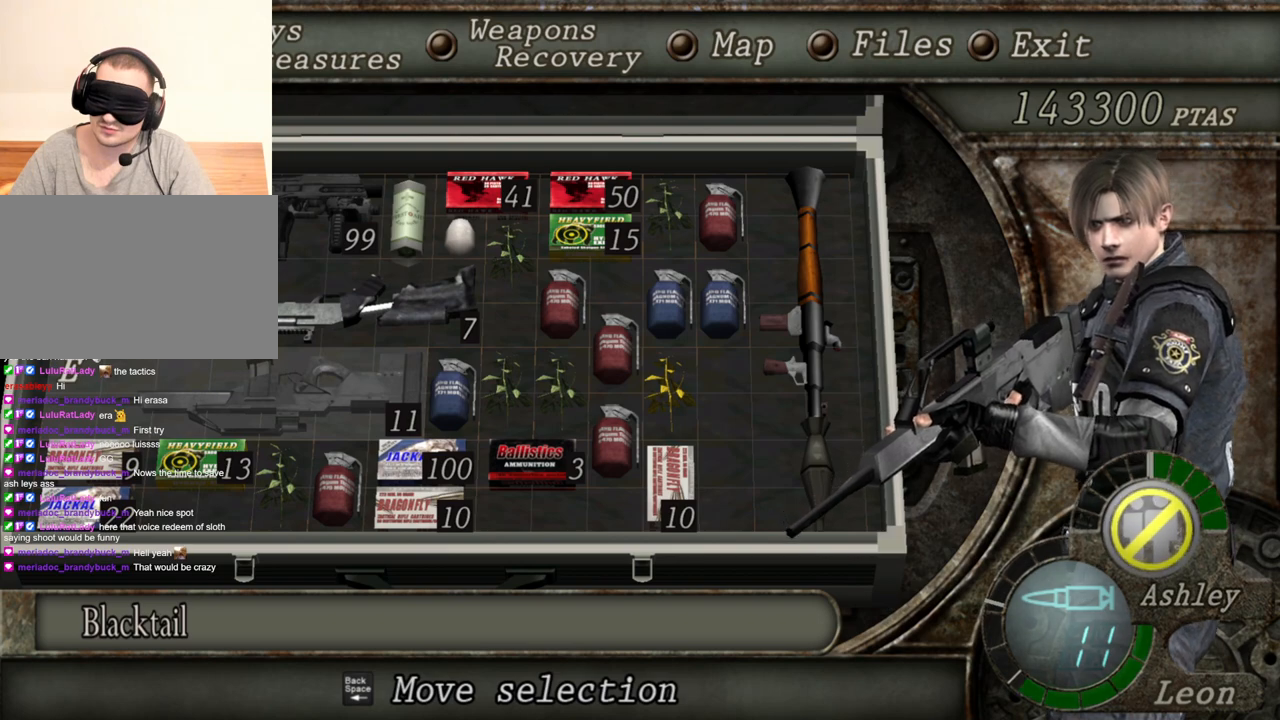
{"keys": [], "mouse": ["right"], "events": []}
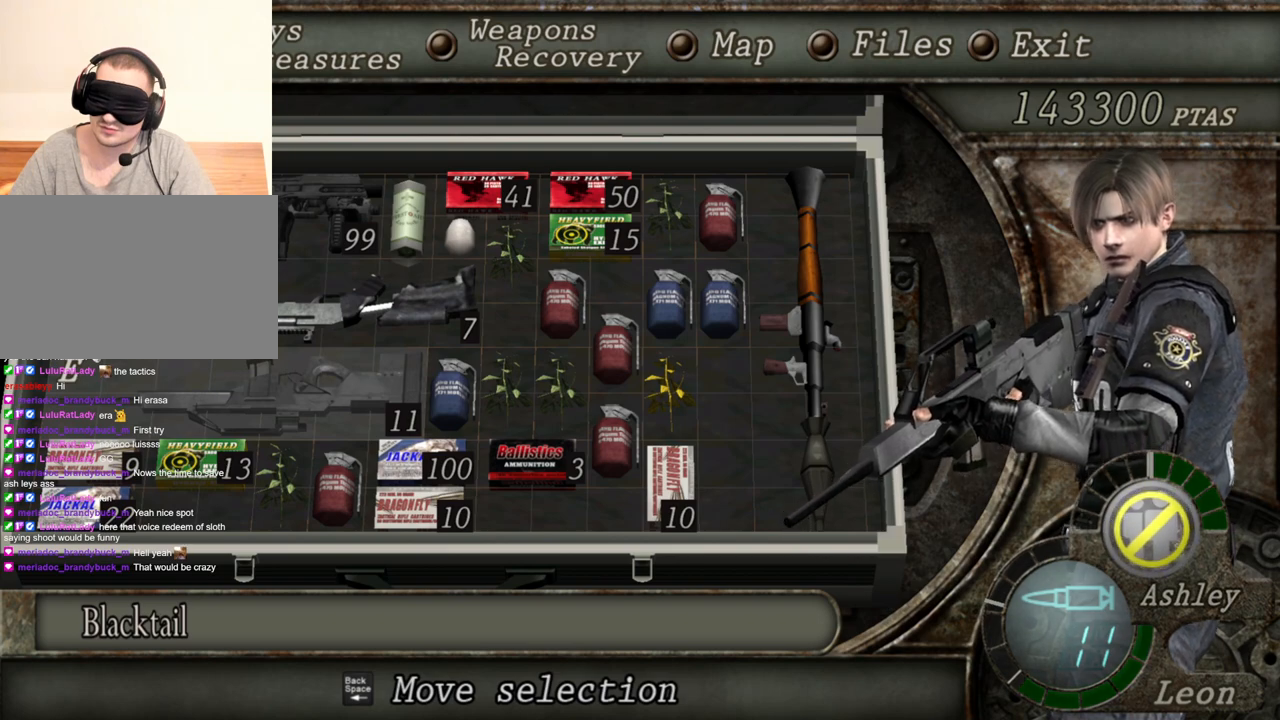
{"keys": ["tab"], "mouse": ["right"], "events": [[333, "tab", "down"]]}
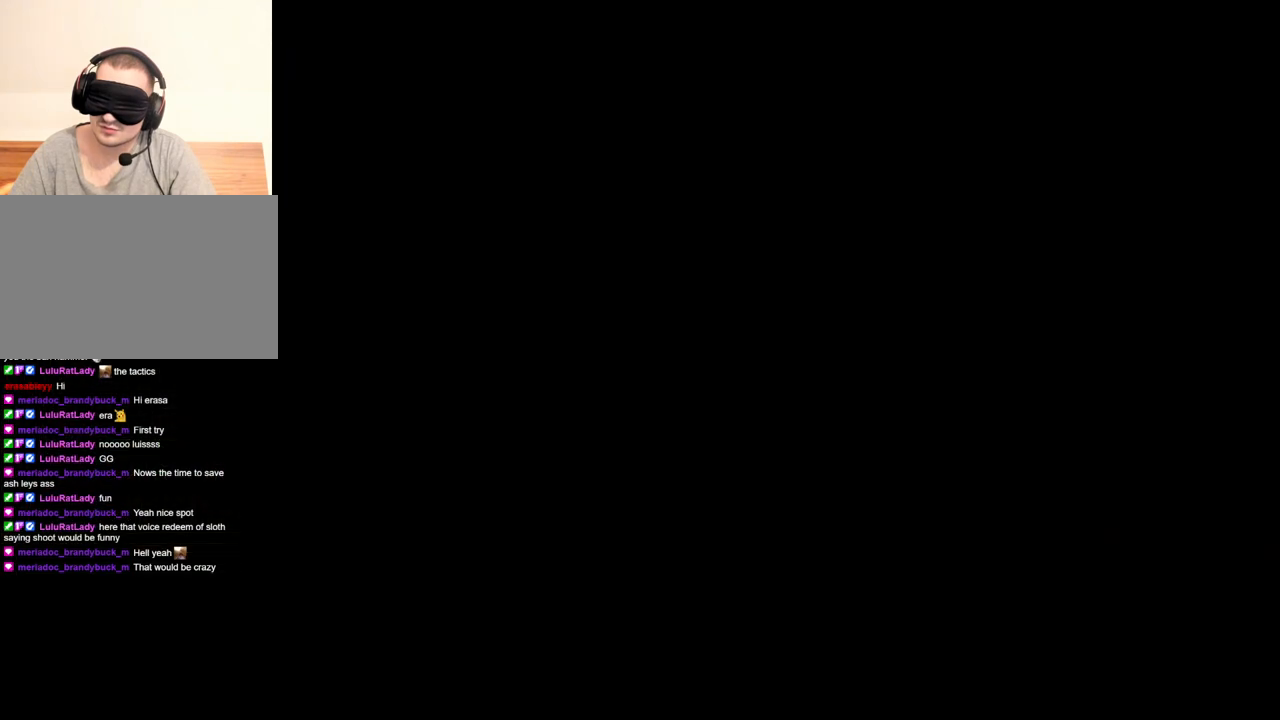
{"keys": [], "mouse": ["right"], "events": [[33, "tab", "up"]]}
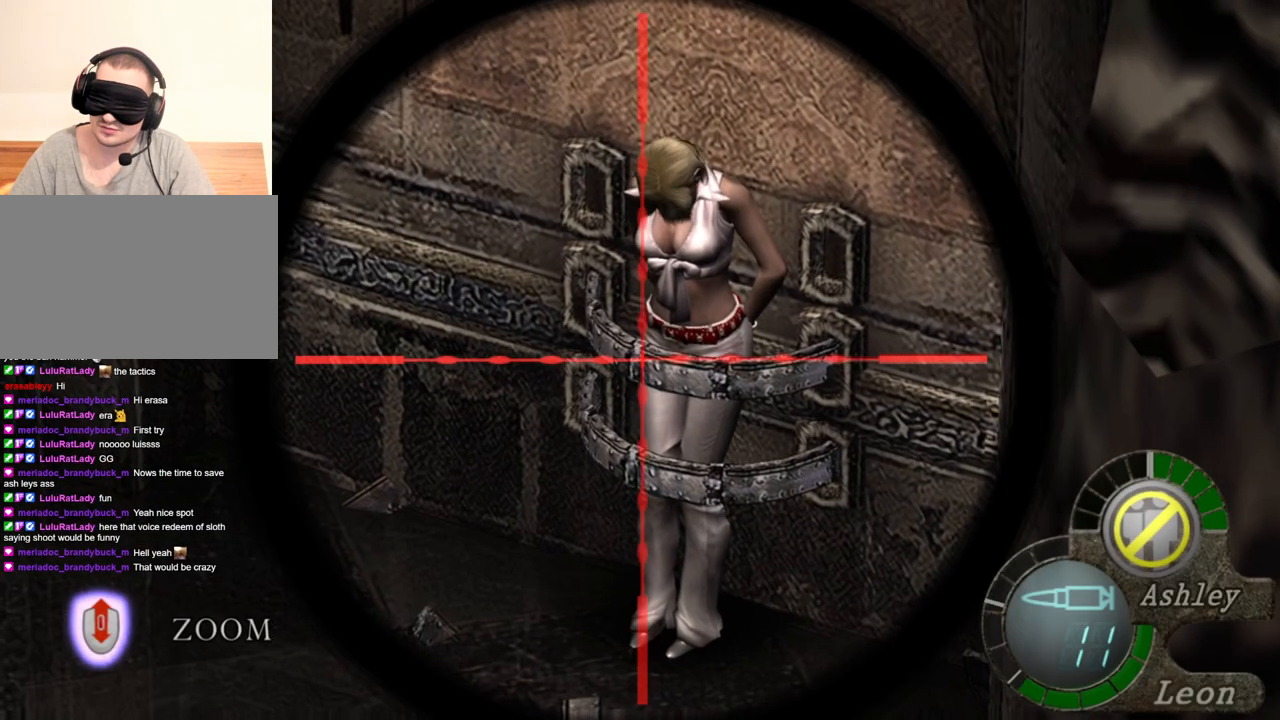
{"keys": ["tab"], "mouse": ["right"], "events": [[467, "tab", "down"]]}
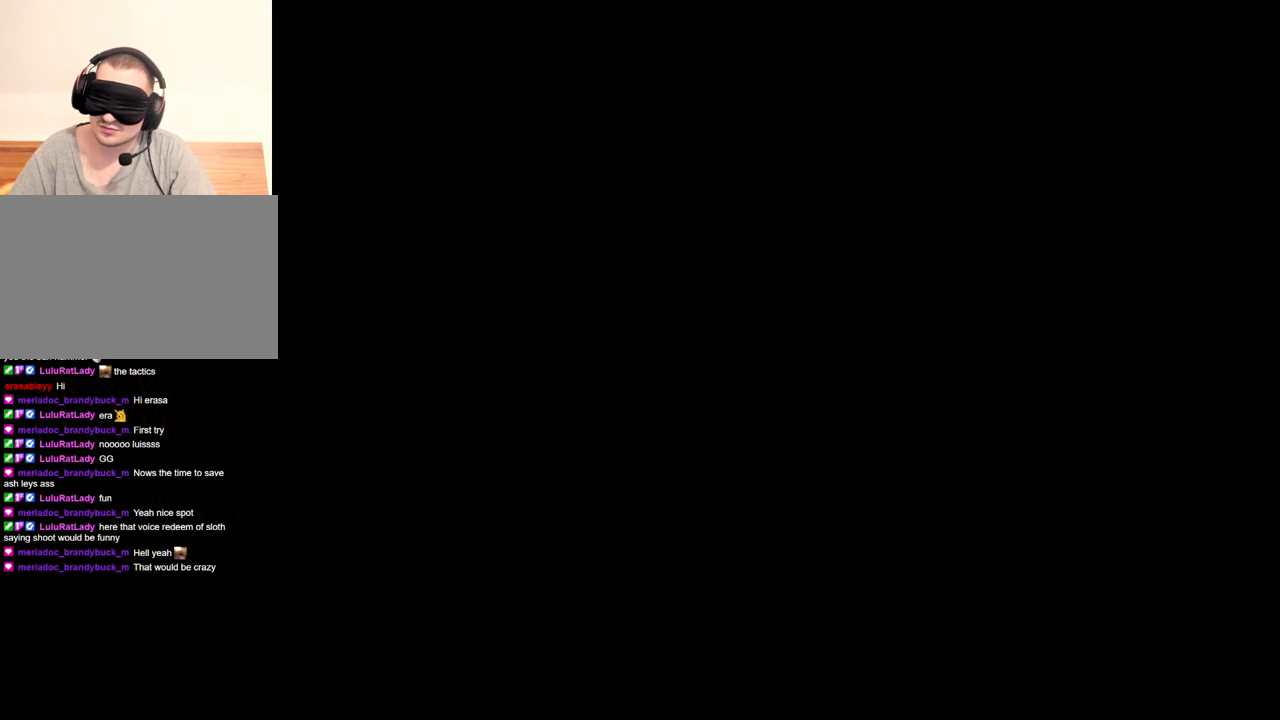
{"keys": [], "mouse": ["right"], "events": [[67, "tab", "up"]]}
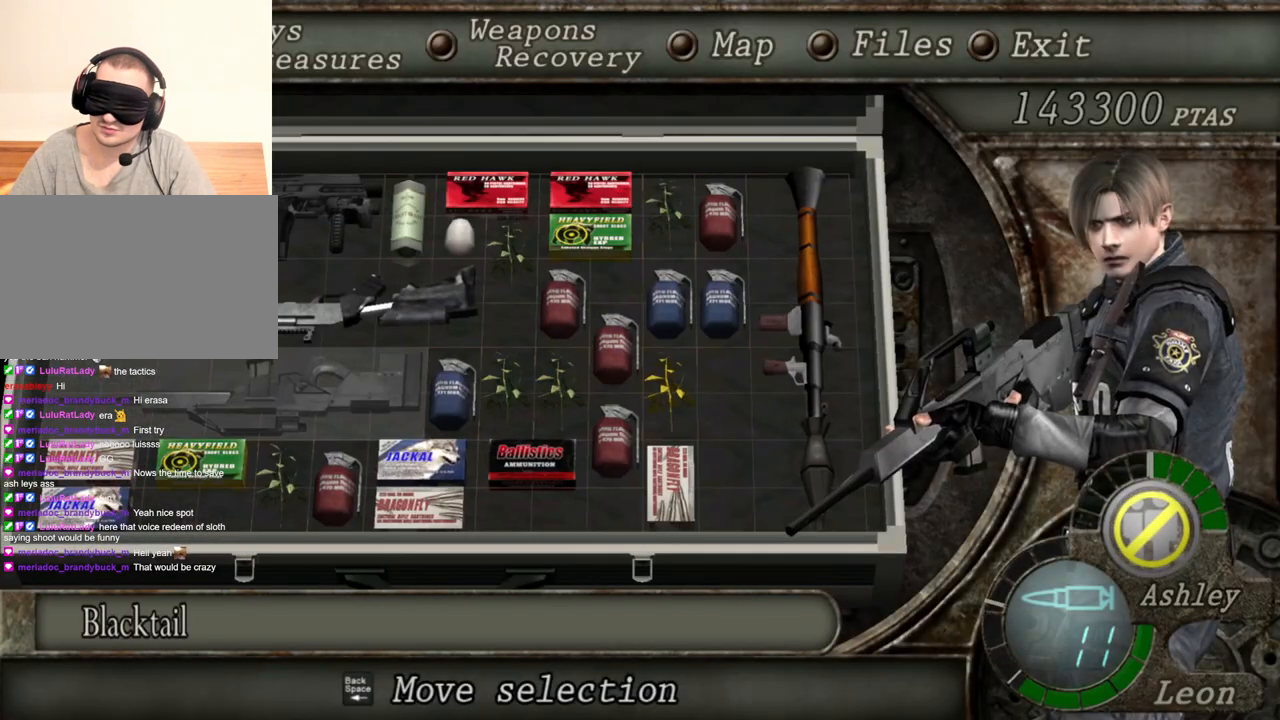
{"keys": [], "mouse": ["right"], "events": []}
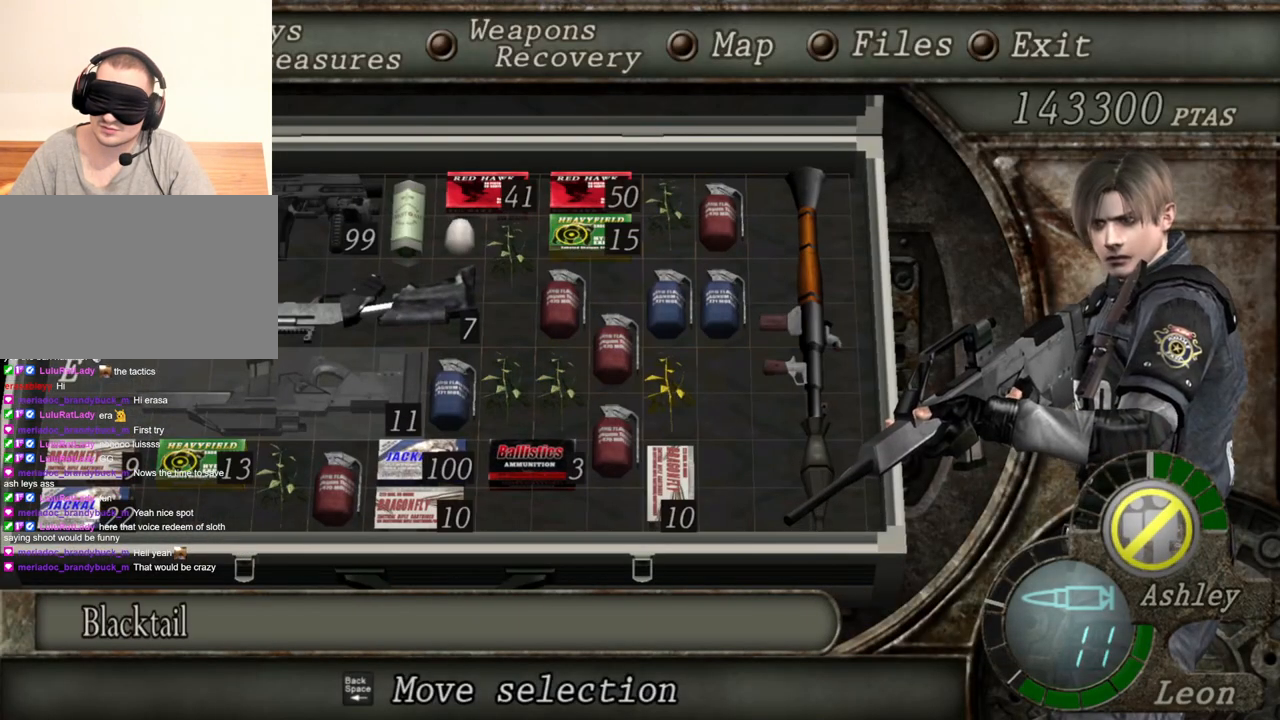
{"keys": [], "mouse": ["right"], "events": []}
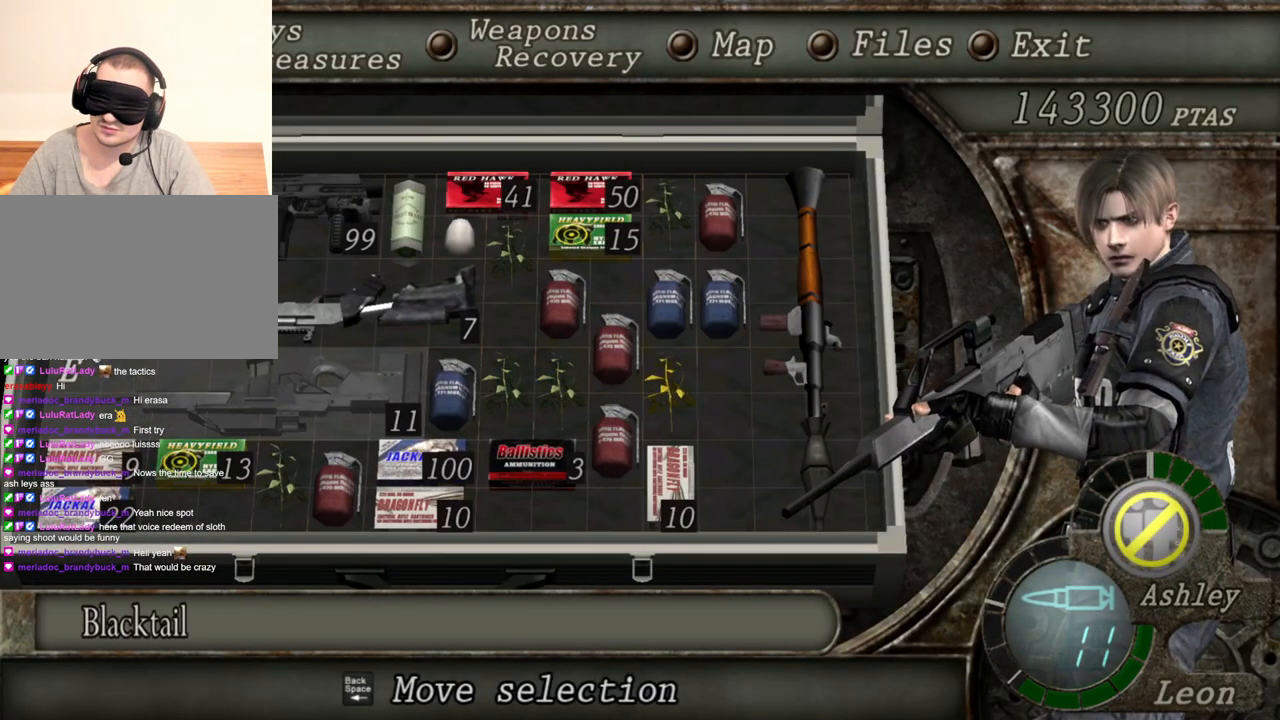
{"keys": [], "mouse": ["right"], "events": []}
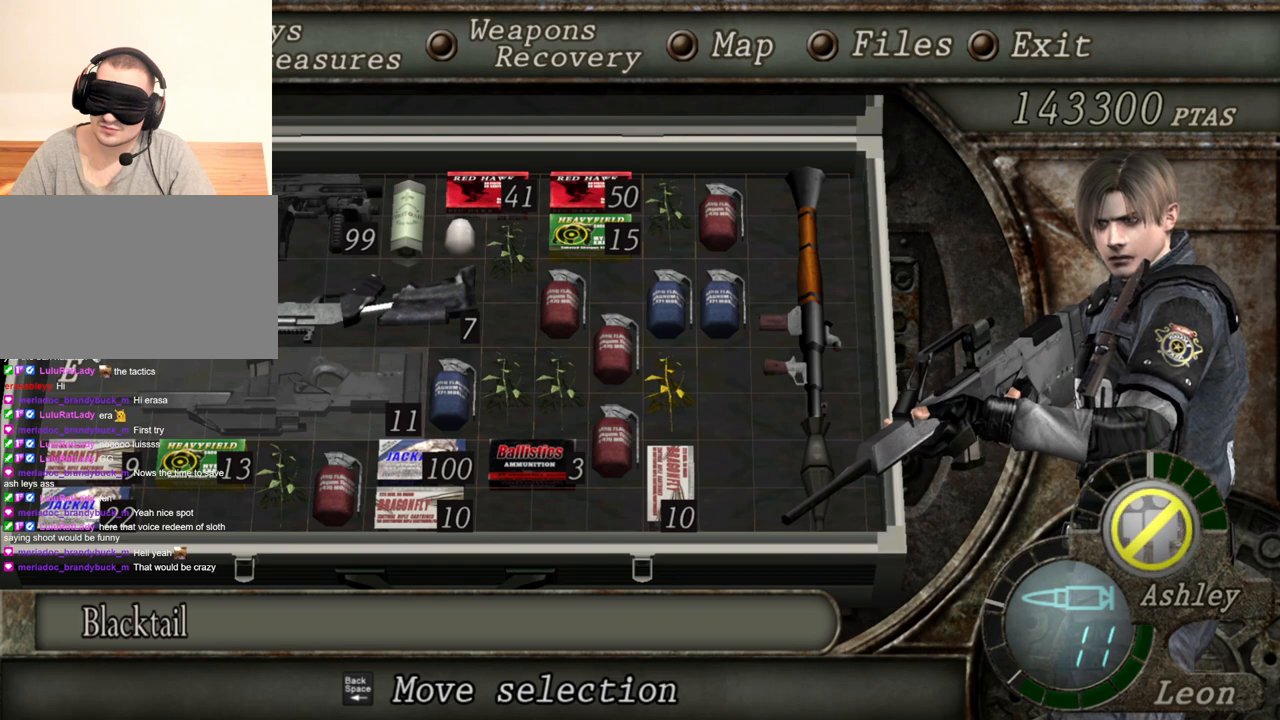
{"keys": [], "mouse": ["right"], "events": []}
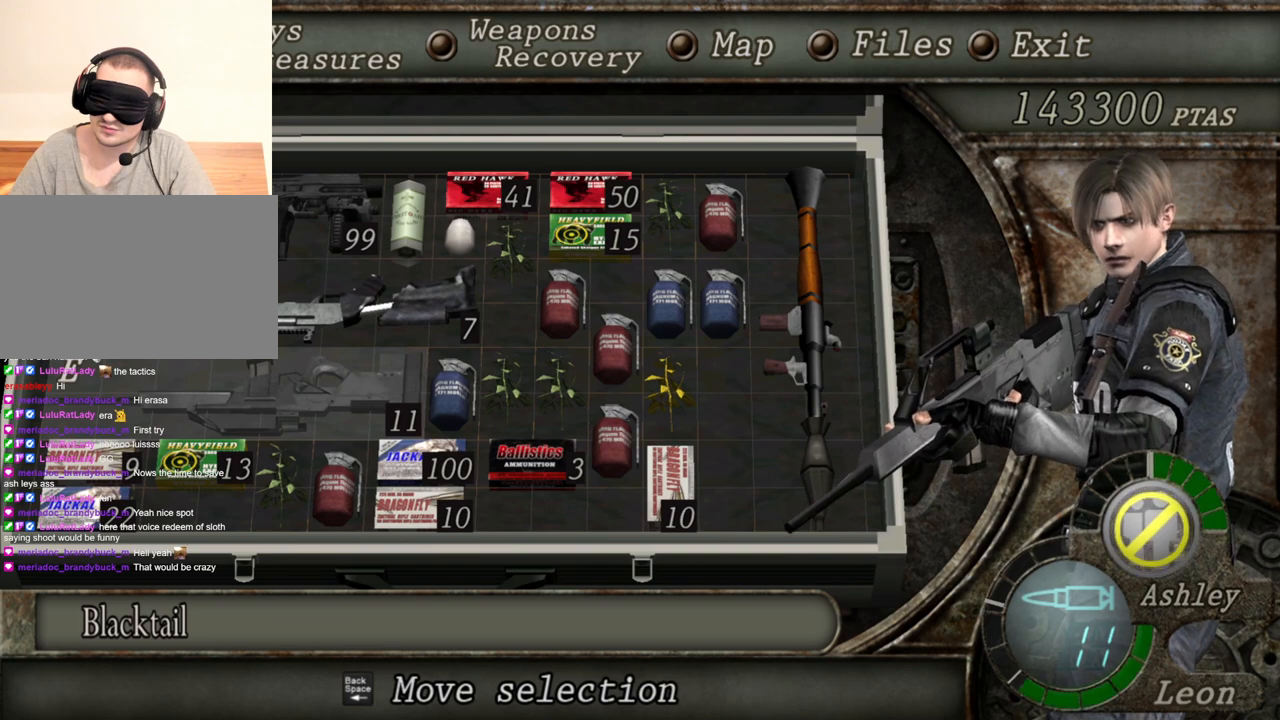
{"keys": [], "mouse": ["right"], "events": []}
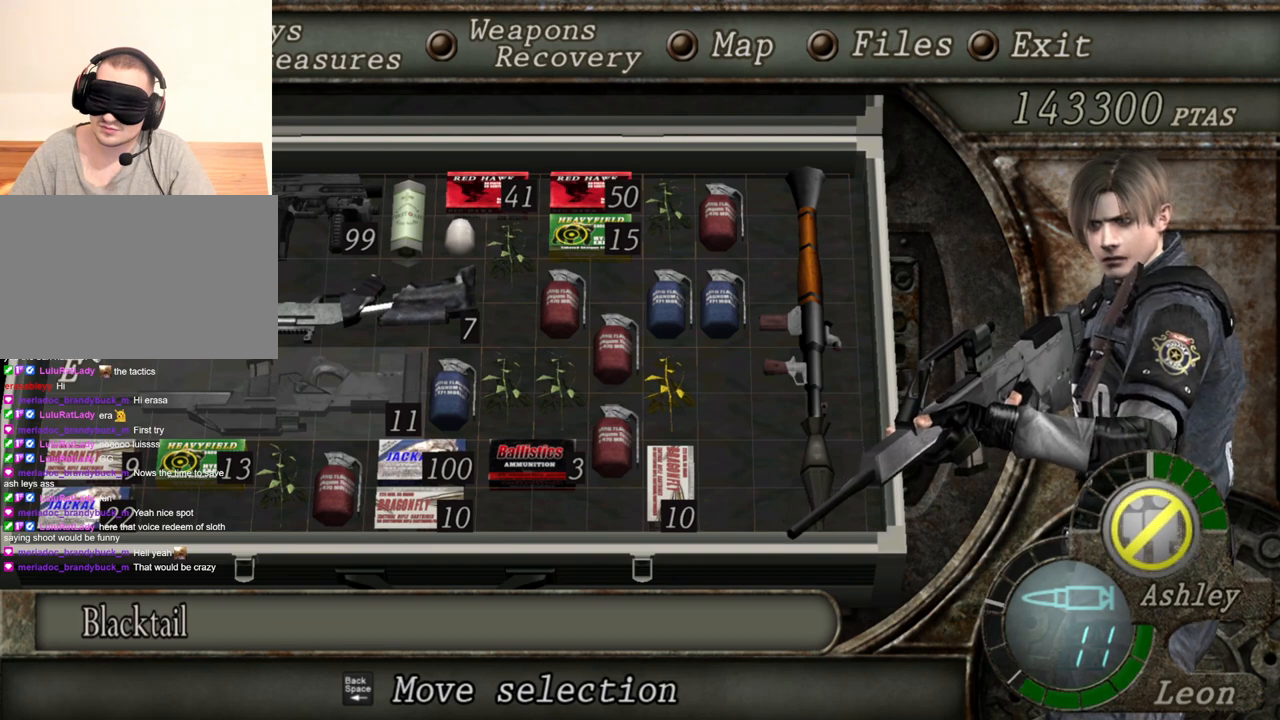
{"keys": [], "mouse": ["right"], "events": []}
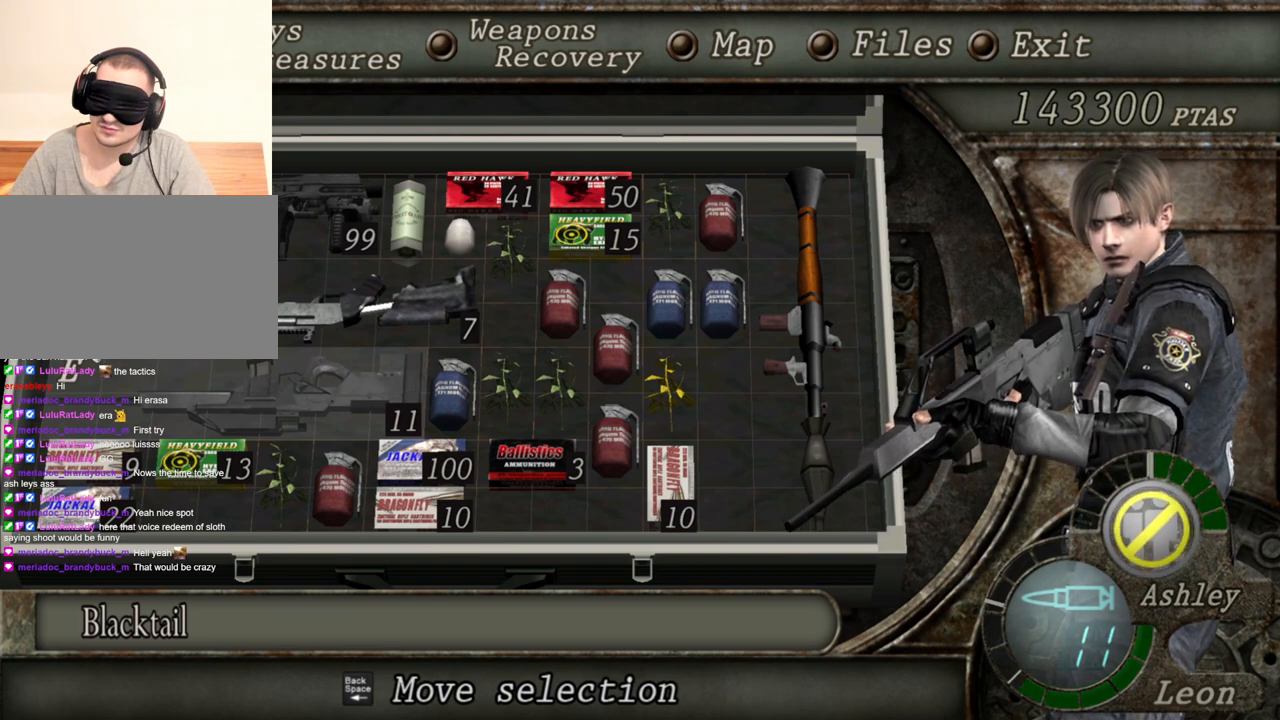
{"keys": [], "mouse": ["right"], "events": []}
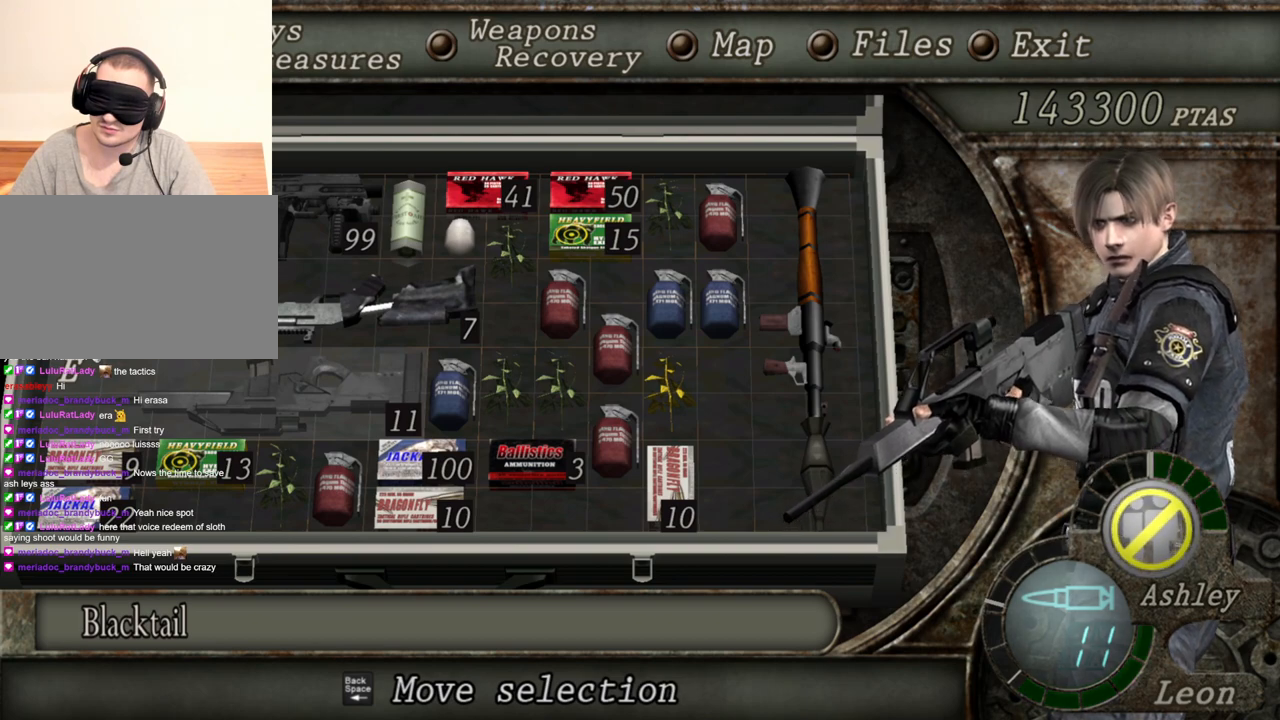
{"keys": [], "mouse": ["right"], "events": []}
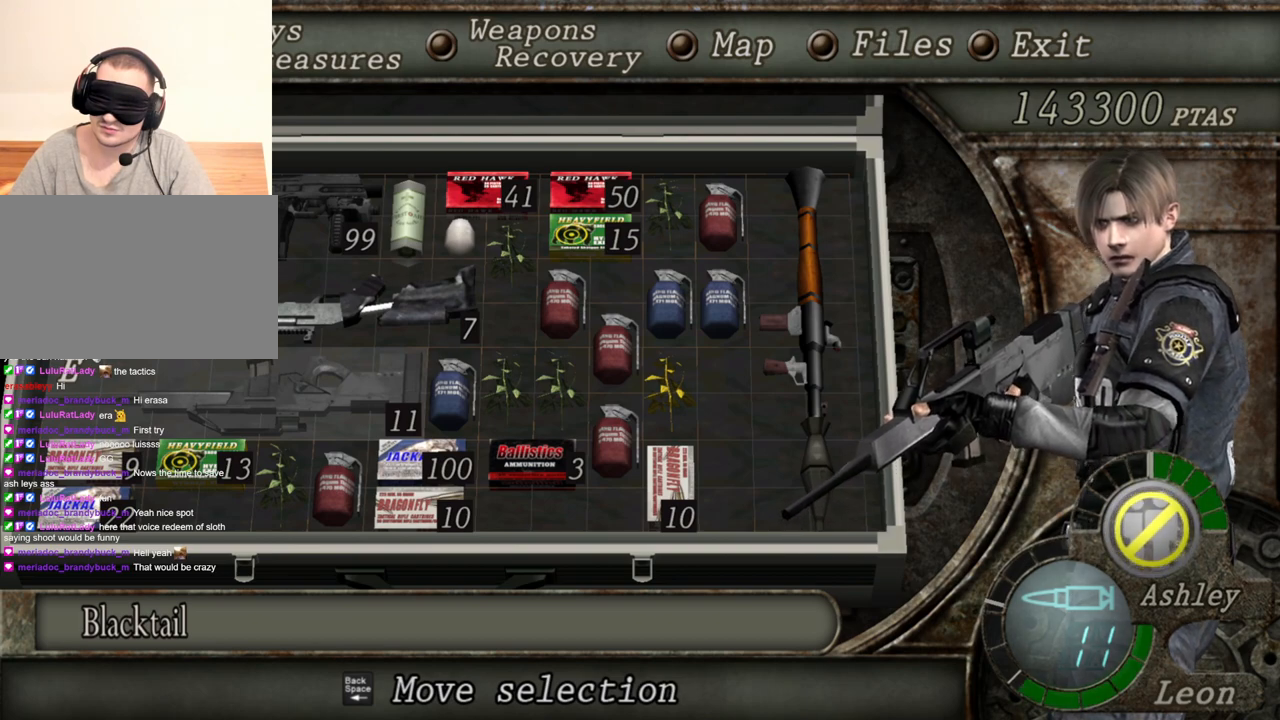
{"keys": [], "mouse": ["right"], "events": []}
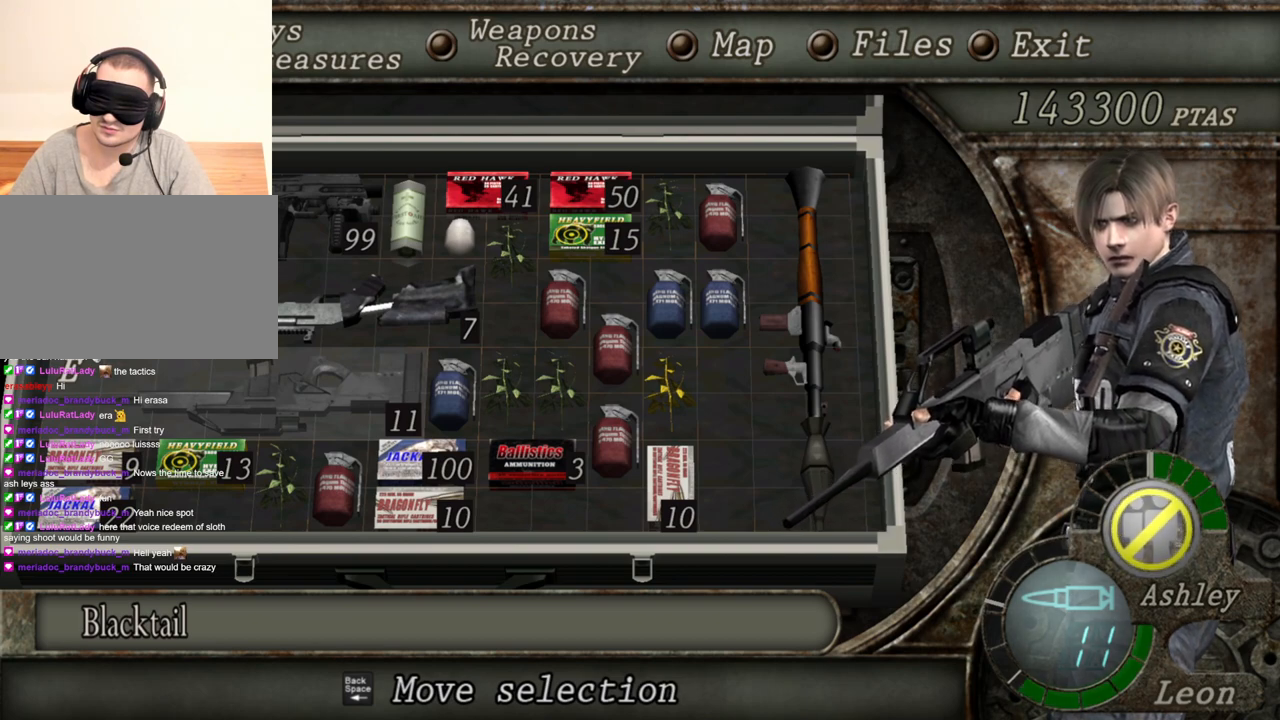
{"keys": ["tab"], "mouse": ["right"], "events": [[333, "tab", "down"]]}